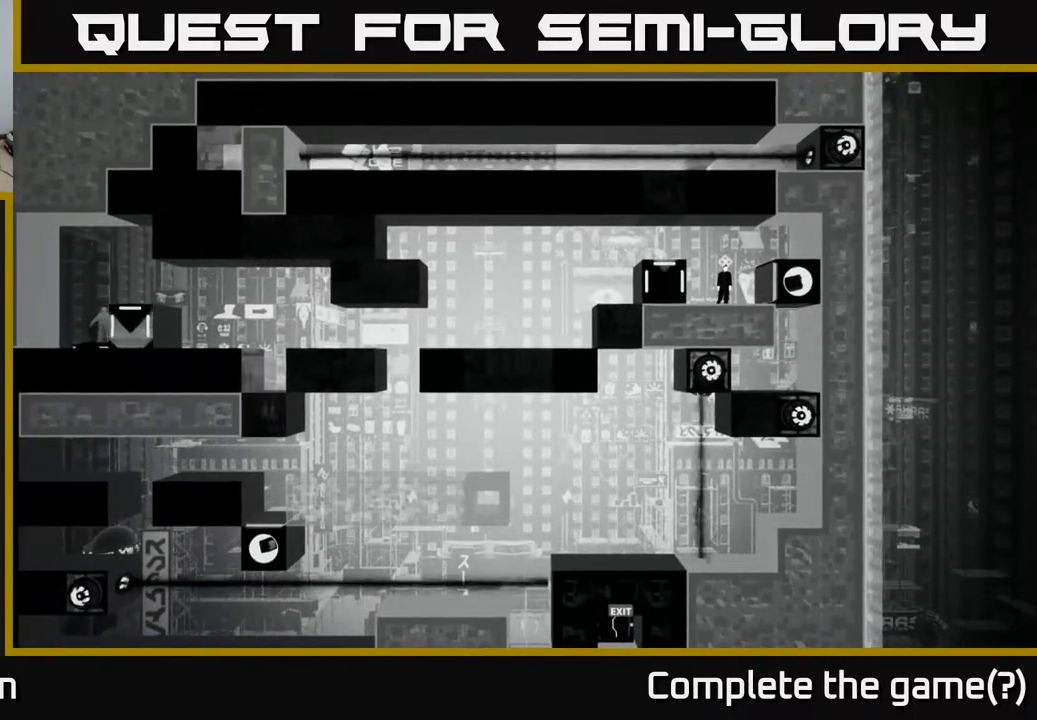
Gameplay with a controller (Xbox layout); each line is a JSON object with the inputs held at the frame after it. "events" lists button and stick changes between this image and that frame as [ms after this image, input, new state], when the widget could be followed in between.
{"buttons": [], "left_stick": "center", "right_stick": "left", "events": []}
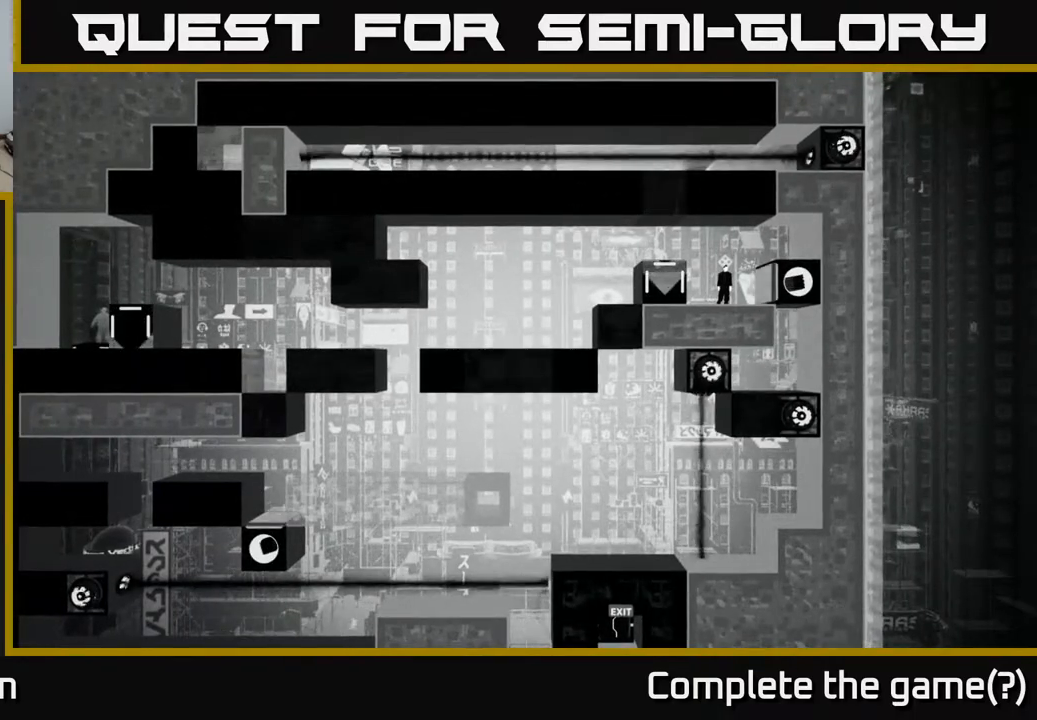
{"buttons": [], "left_stick": "center", "right_stick": "left", "events": []}
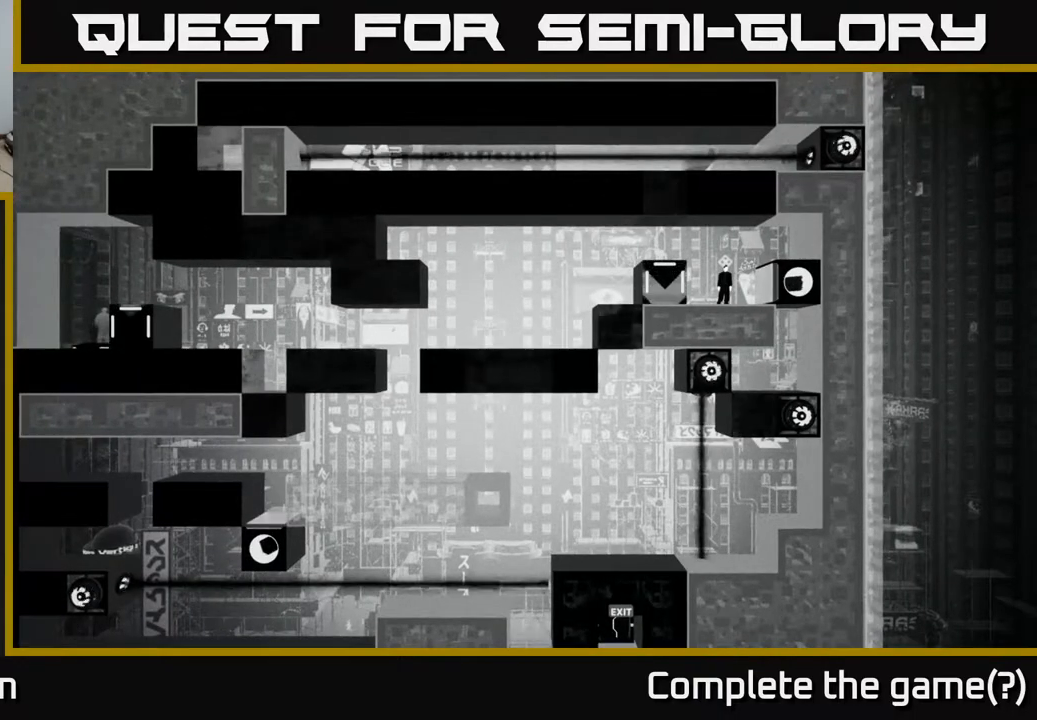
{"buttons": [], "left_stick": "center", "right_stick": "left", "events": []}
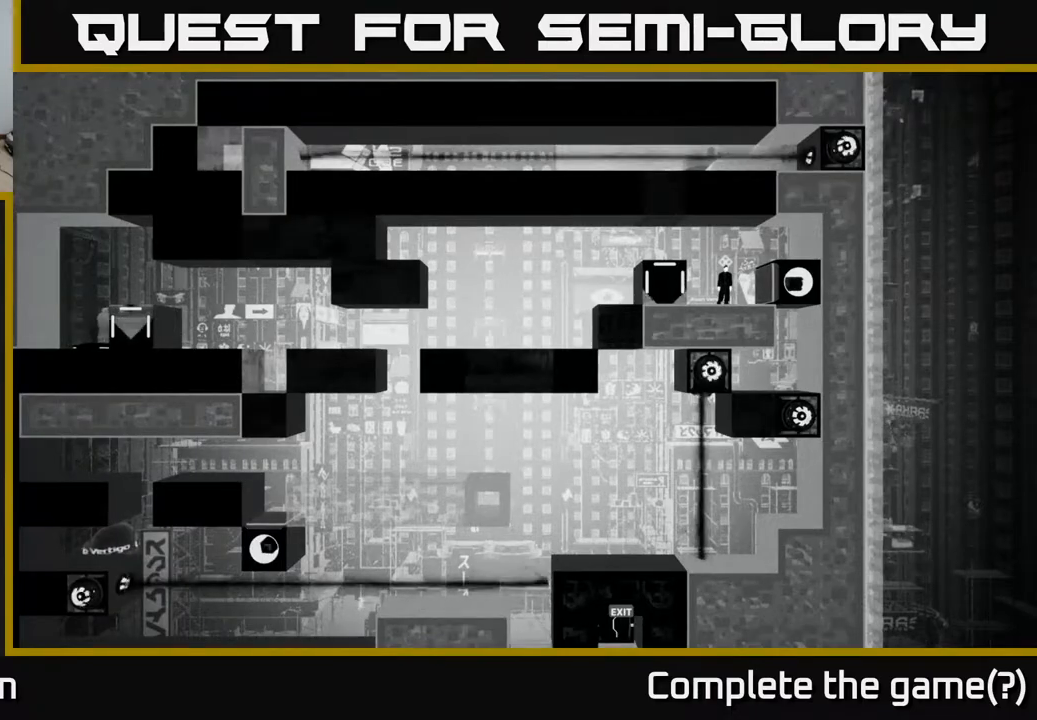
{"buttons": [], "left_stick": "center", "right_stick": "left", "events": []}
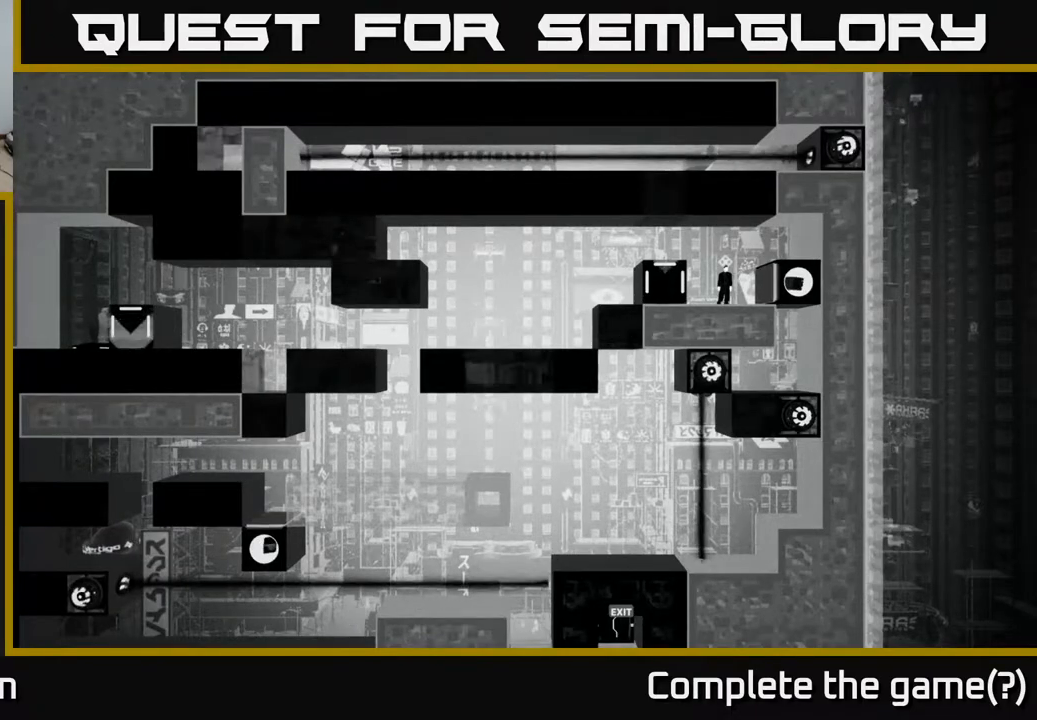
{"buttons": [], "left_stick": "center", "right_stick": "left", "events": []}
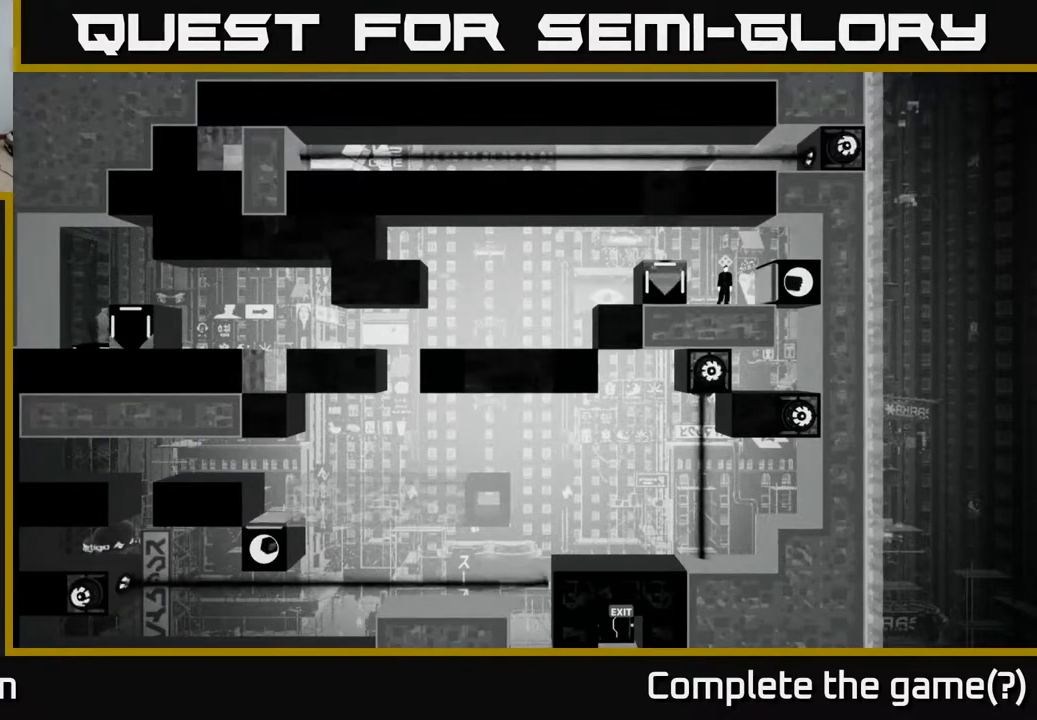
{"buttons": [], "left_stick": "center", "right_stick": "down-left", "events": [[117, "right_stick", "down-left"]]}
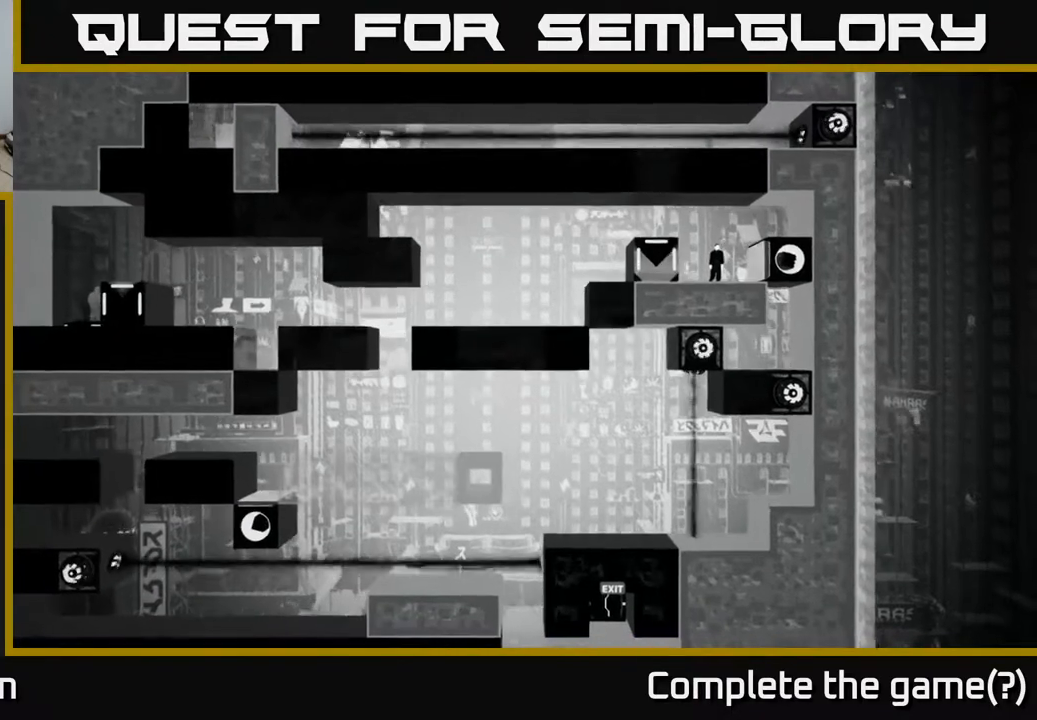
{"buttons": [], "left_stick": "center", "right_stick": "down-left", "events": []}
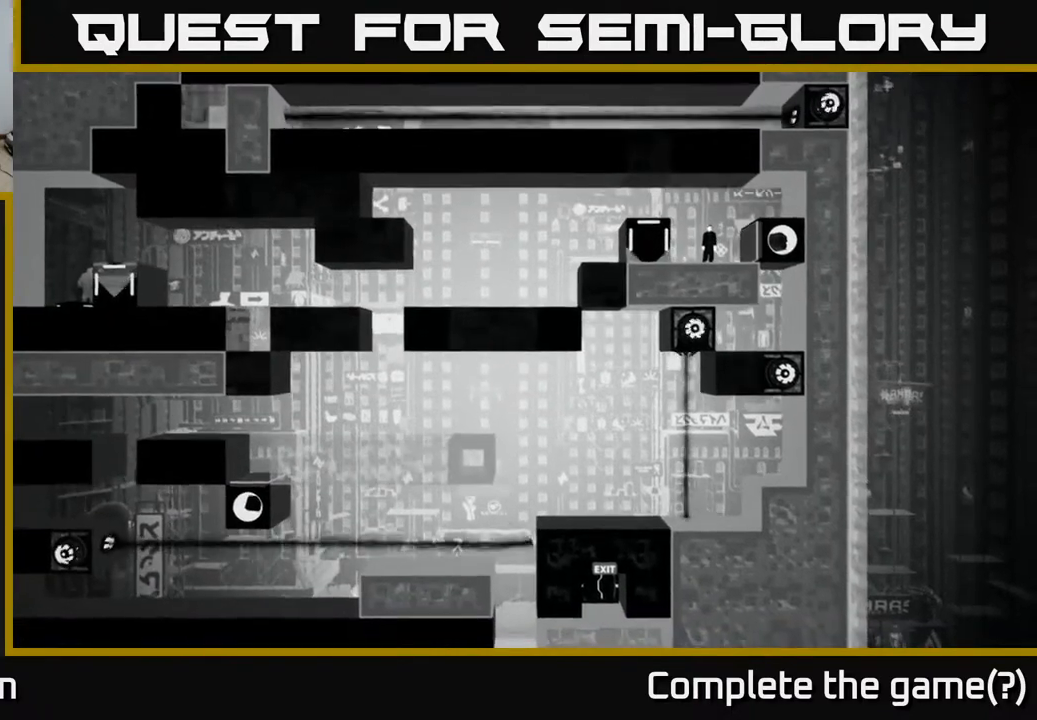
{"buttons": [], "left_stick": "center", "right_stick": "down-left", "events": []}
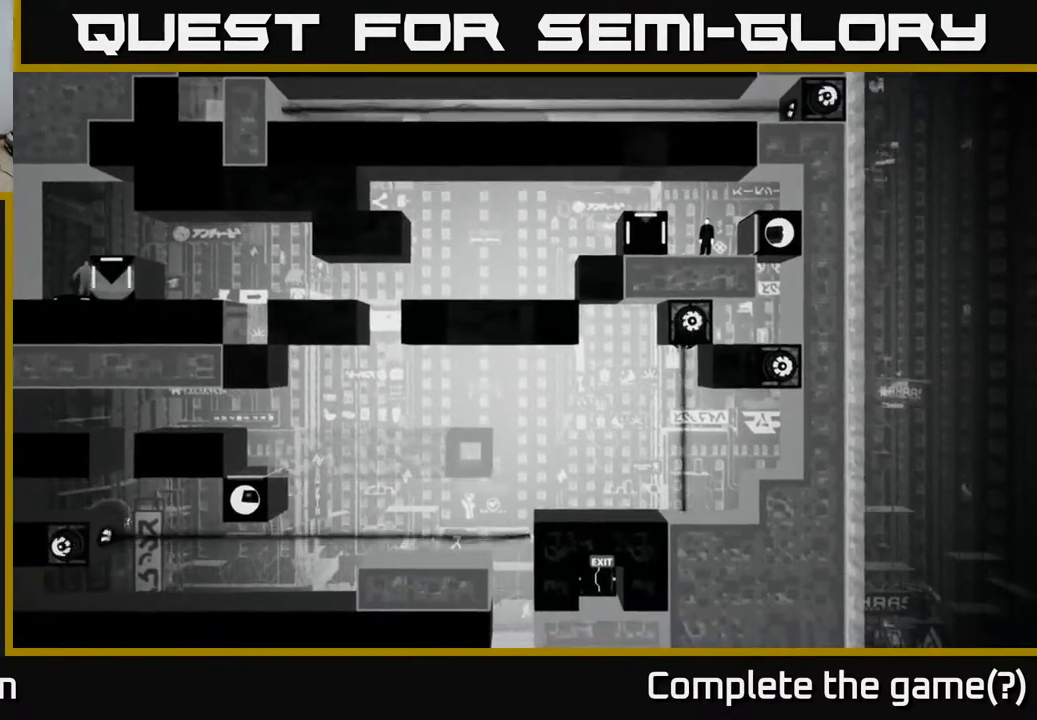
{"buttons": [], "left_stick": "center", "right_stick": "down-left", "events": []}
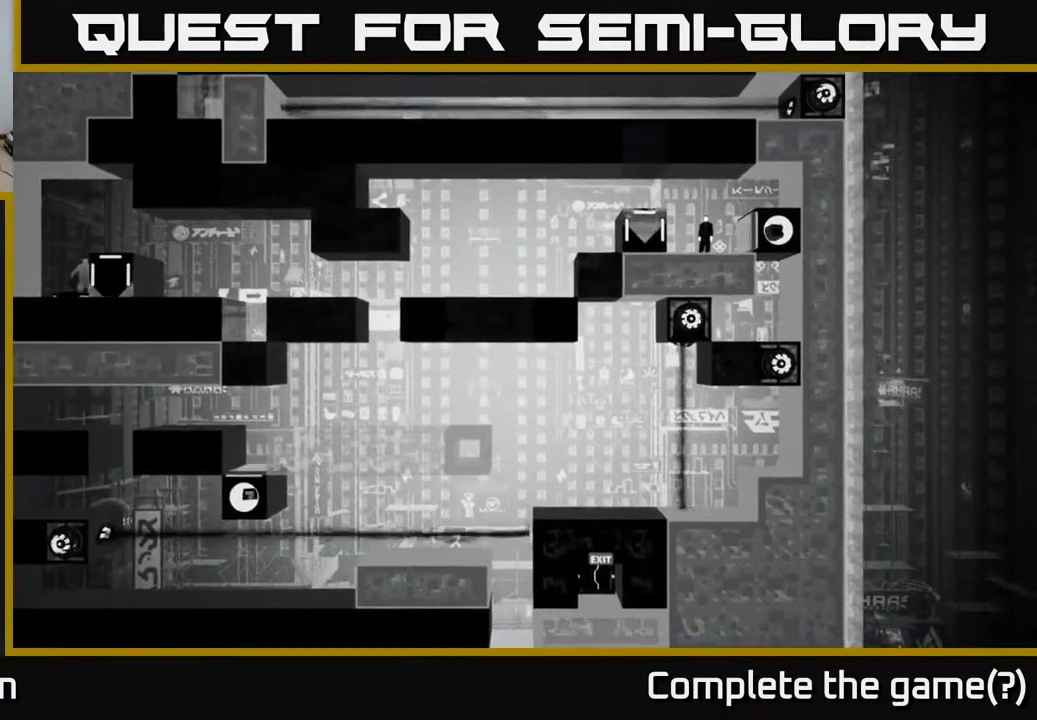
{"buttons": [], "left_stick": "center", "right_stick": "down-left", "events": []}
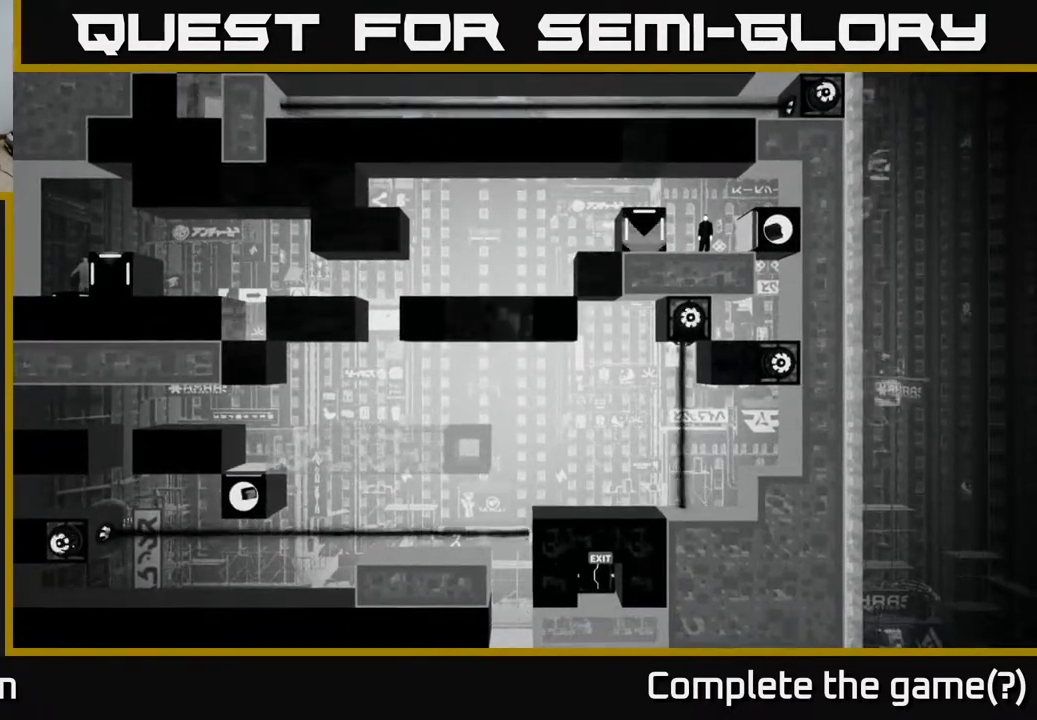
{"buttons": [], "left_stick": "center", "right_stick": "down-left", "events": []}
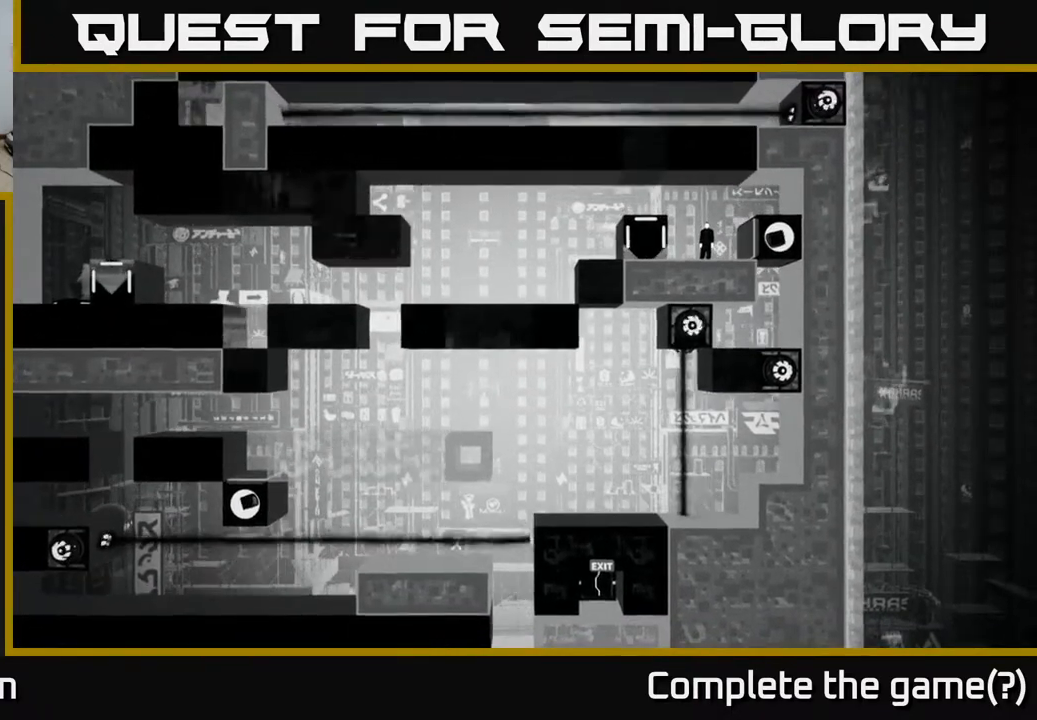
{"buttons": [], "left_stick": "center", "right_stick": "down-left", "events": []}
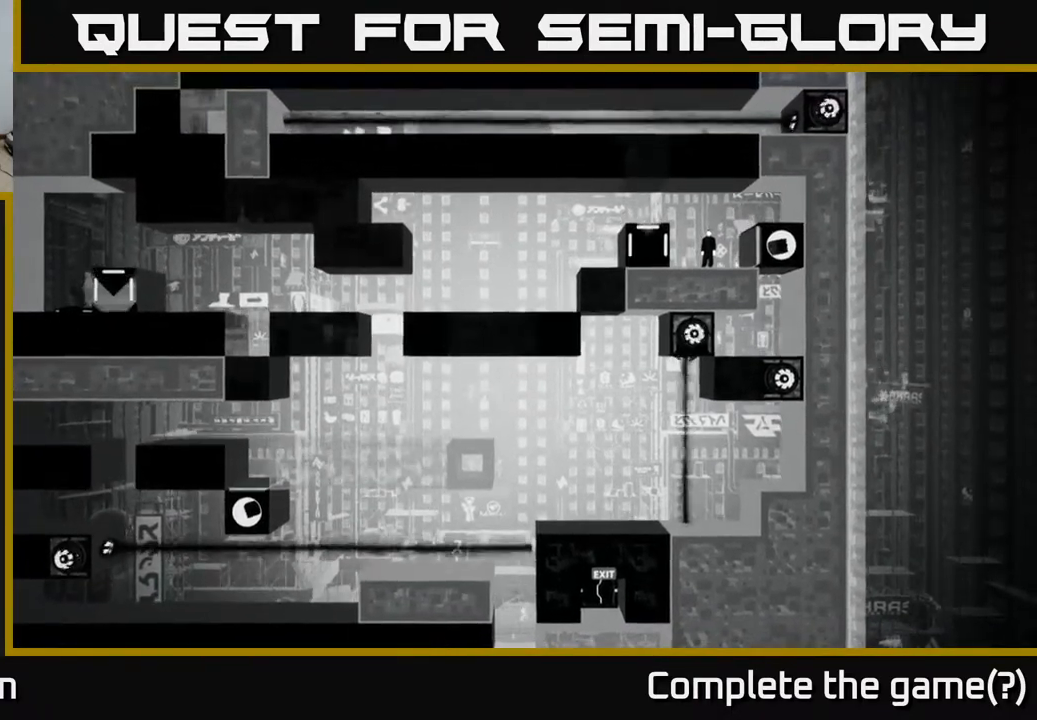
{"buttons": ["A"], "left_stick": "left", "right_stick": "center", "events": [[100, "right_stick", "left"], [250, "left_stick", "left"], [300, "right_stick", "center"], [417, "A", "down"]]}
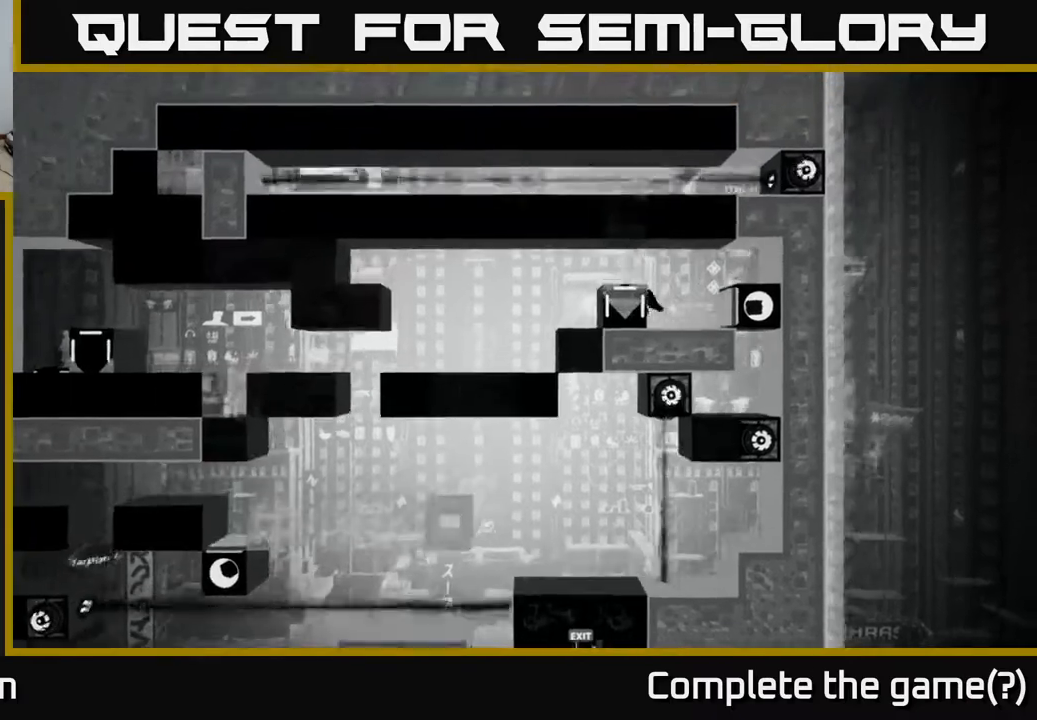
{"buttons": [], "left_stick": "left", "right_stick": "center", "events": [[167, "A", "up"], [183, "A", "down"], [200, "A", "up"]]}
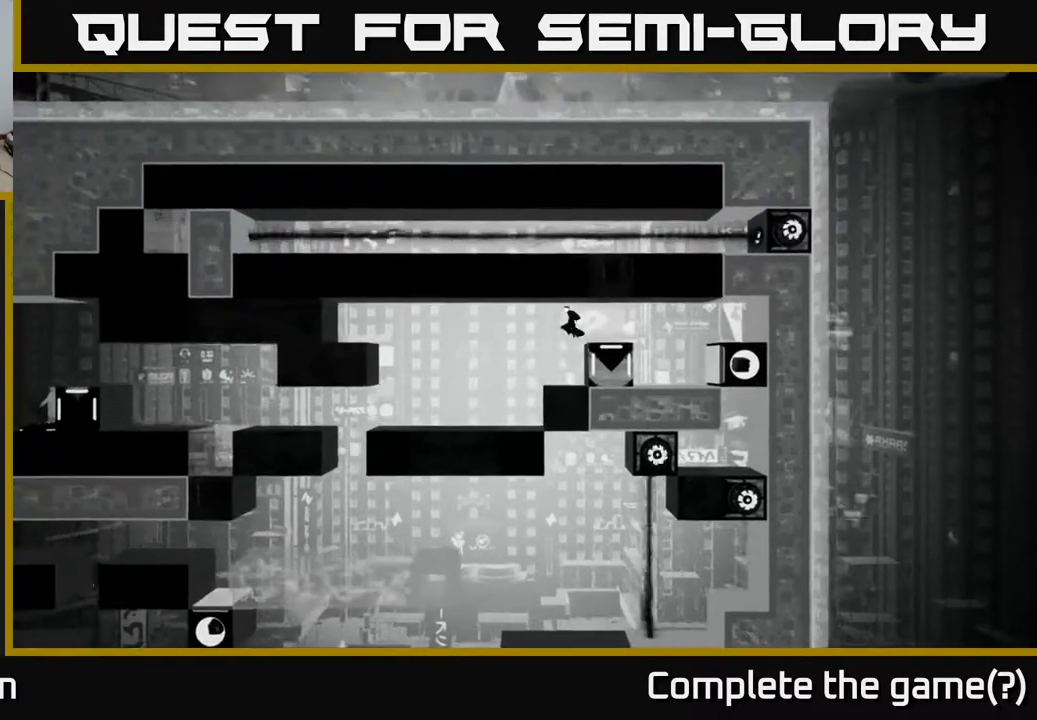
{"buttons": [], "left_stick": "left", "right_stick": "center", "events": []}
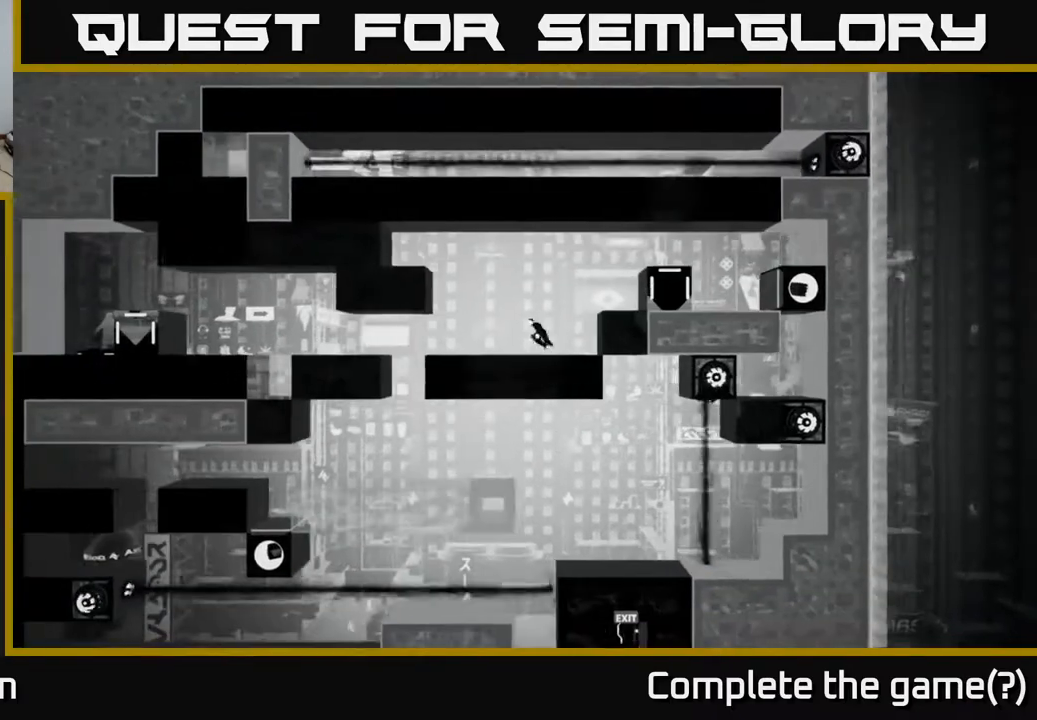
{"buttons": [], "left_stick": "left", "right_stick": "center", "events": []}
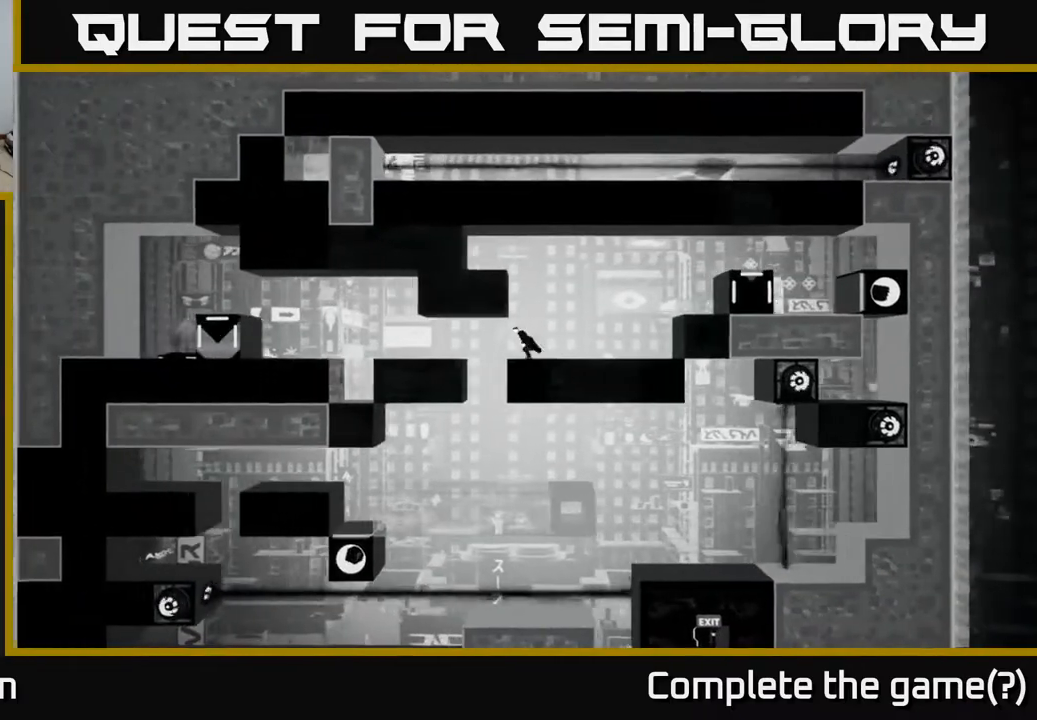
{"buttons": [], "left_stick": "left", "right_stick": "center", "events": [[200, "A", "down"], [383, "A", "up"]]}
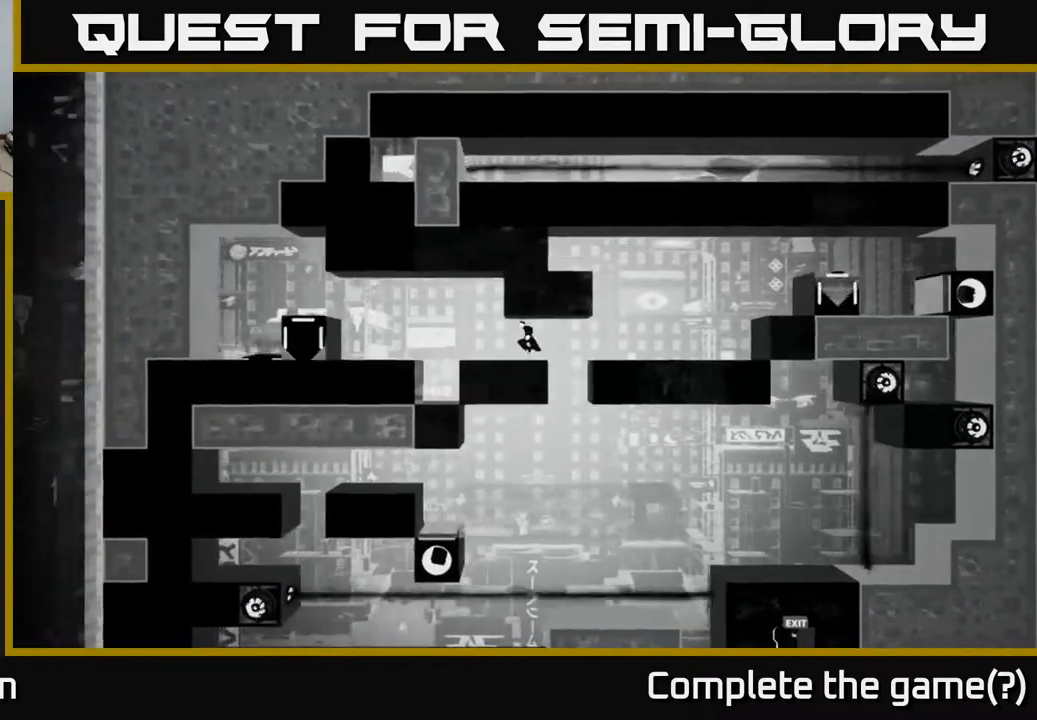
{"buttons": [], "left_stick": "left", "right_stick": "center", "events": [[300, "A", "down"], [367, "A", "up"]]}
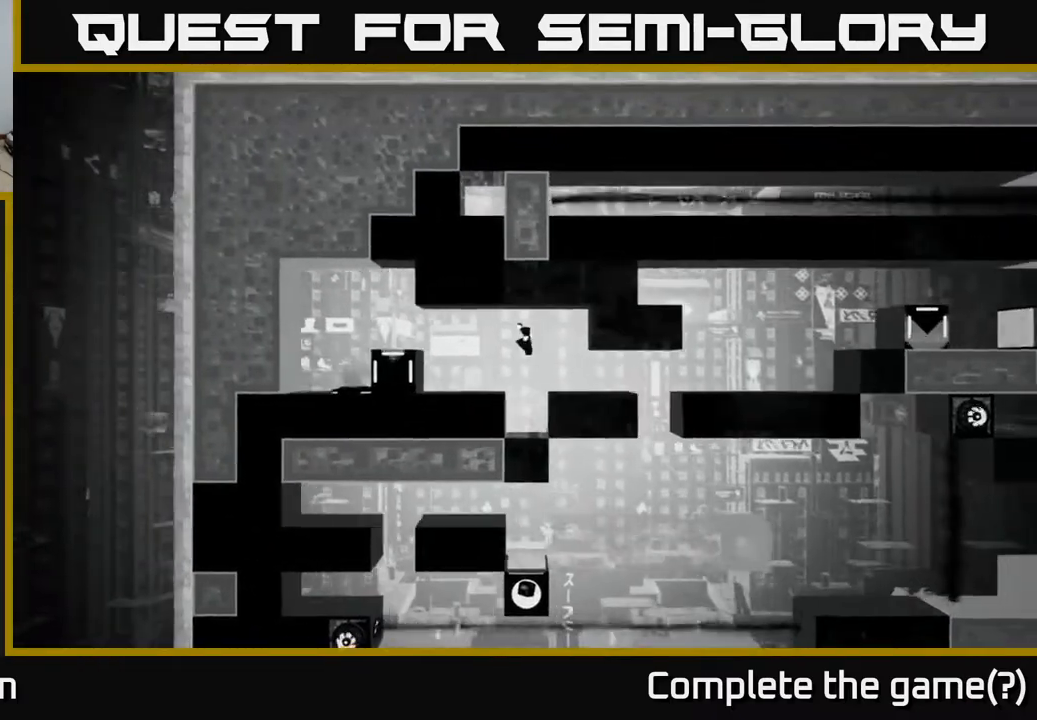
{"buttons": [], "left_stick": "left", "right_stick": "center", "events": []}
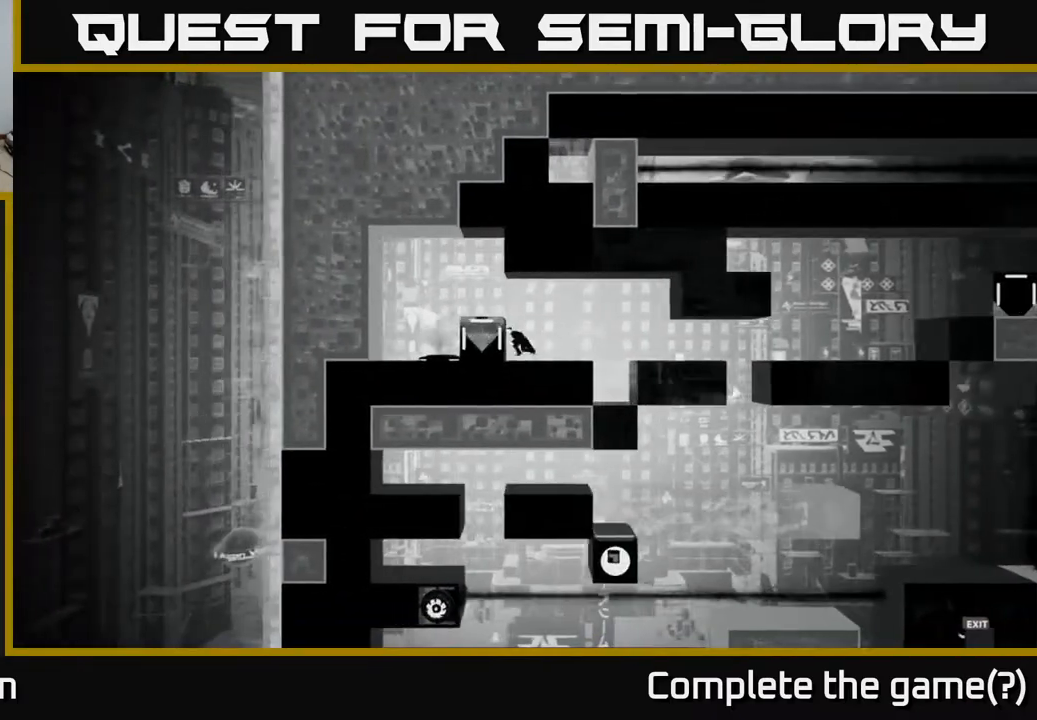
{"buttons": ["X"], "left_stick": "right", "right_stick": "center", "events": [[100, "X", "down"], [117, "left_stick", "center"], [267, "left_stick", "right"]]}
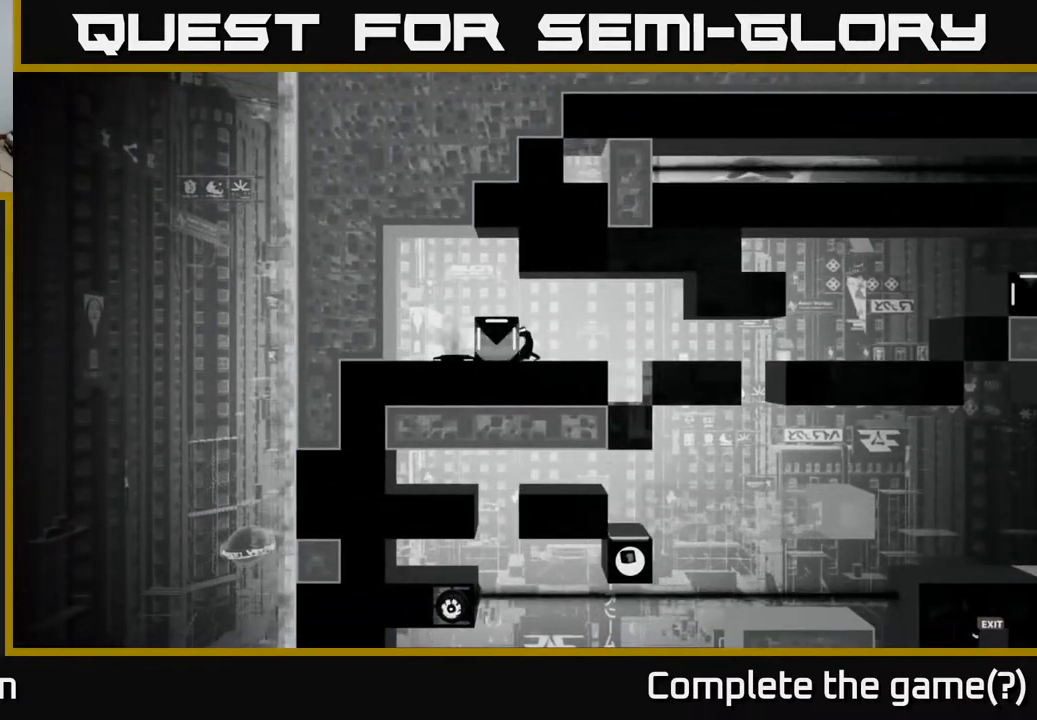
{"buttons": ["X"], "left_stick": "right", "right_stick": "center", "events": []}
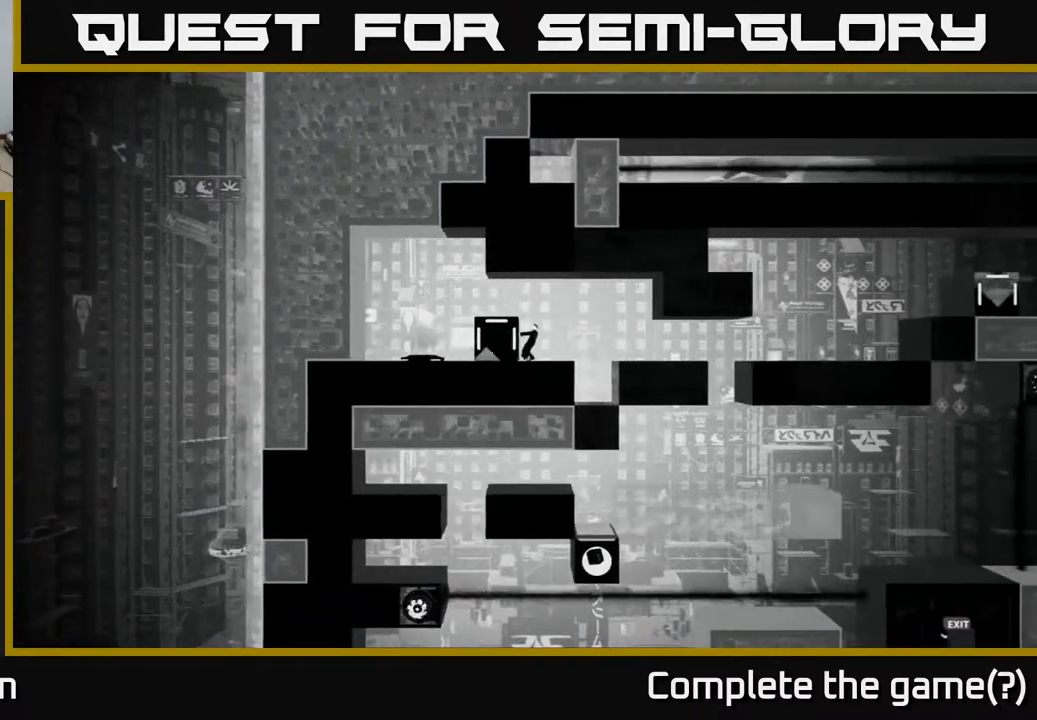
{"buttons": [], "left_stick": "left", "right_stick": "center", "events": [[33, "X", "up"], [50, "left_stick", "center"], [150, "A", "down"], [217, "left_stick", "left"], [400, "A", "up"]]}
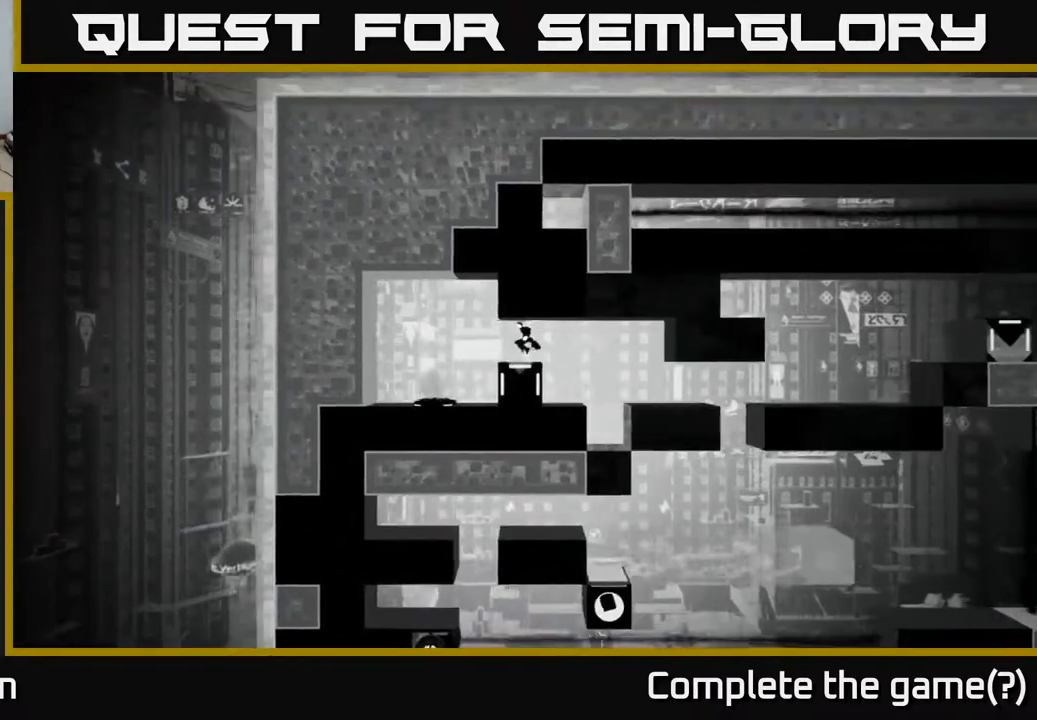
{"buttons": [], "left_stick": "center", "right_stick": "center", "events": [[200, "left_stick", "center"], [300, "left_stick", "right"], [467, "left_stick", "center"]]}
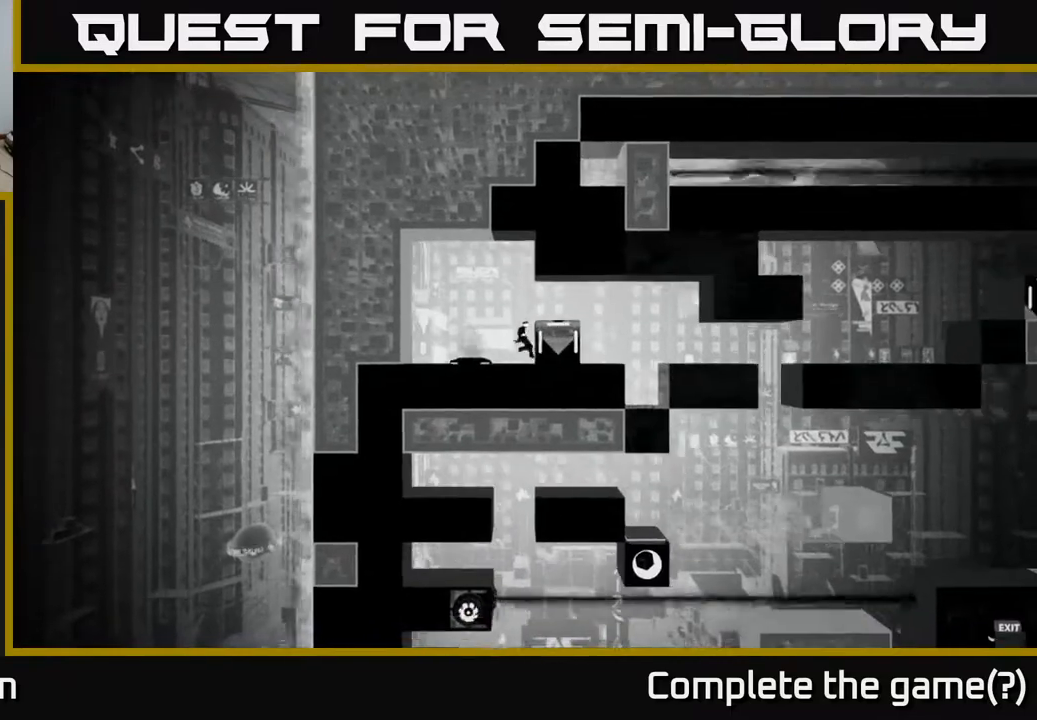
{"buttons": ["X"], "left_stick": "right", "right_stick": "center", "events": [[133, "X", "down"], [350, "left_stick", "right"]]}
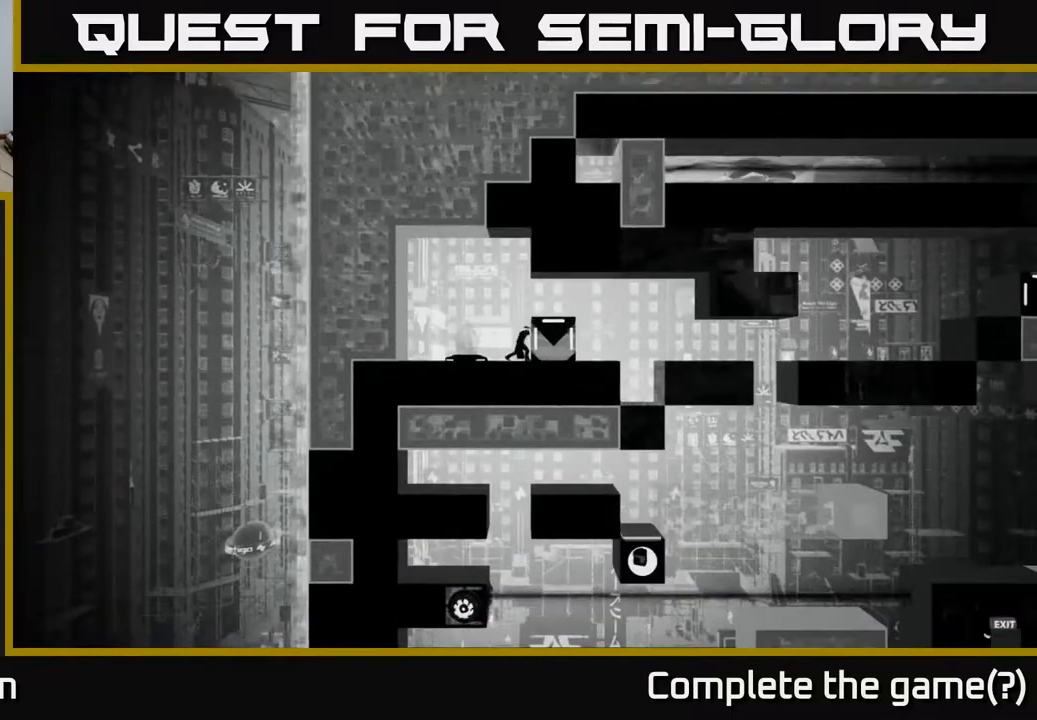
{"buttons": ["X"], "left_stick": "right", "right_stick": "center", "events": []}
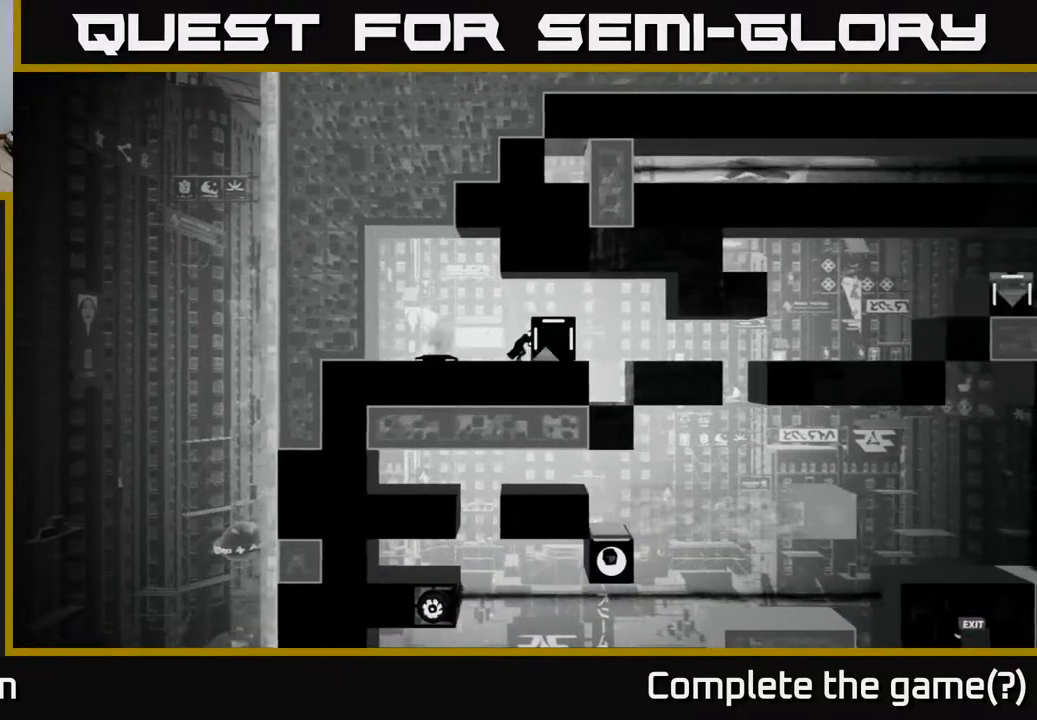
{"buttons": [], "left_stick": "center", "right_stick": "center", "events": [[383, "left_stick", "center"], [400, "X", "up"]]}
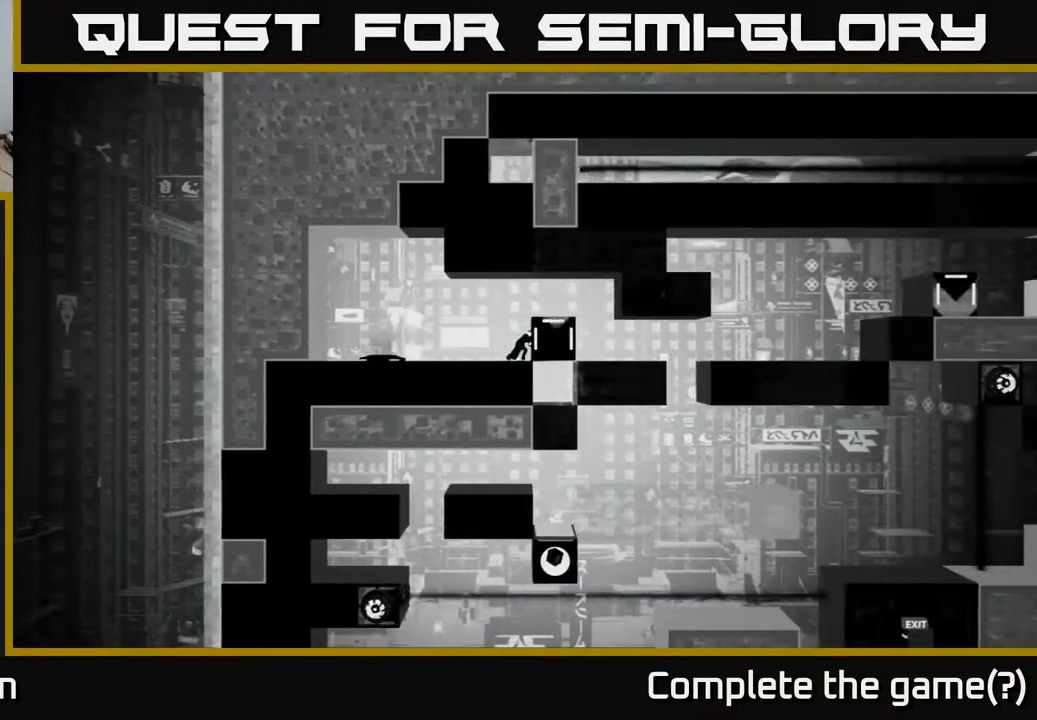
{"buttons": [], "left_stick": "right", "right_stick": "center", "events": [[300, "left_stick", "right"]]}
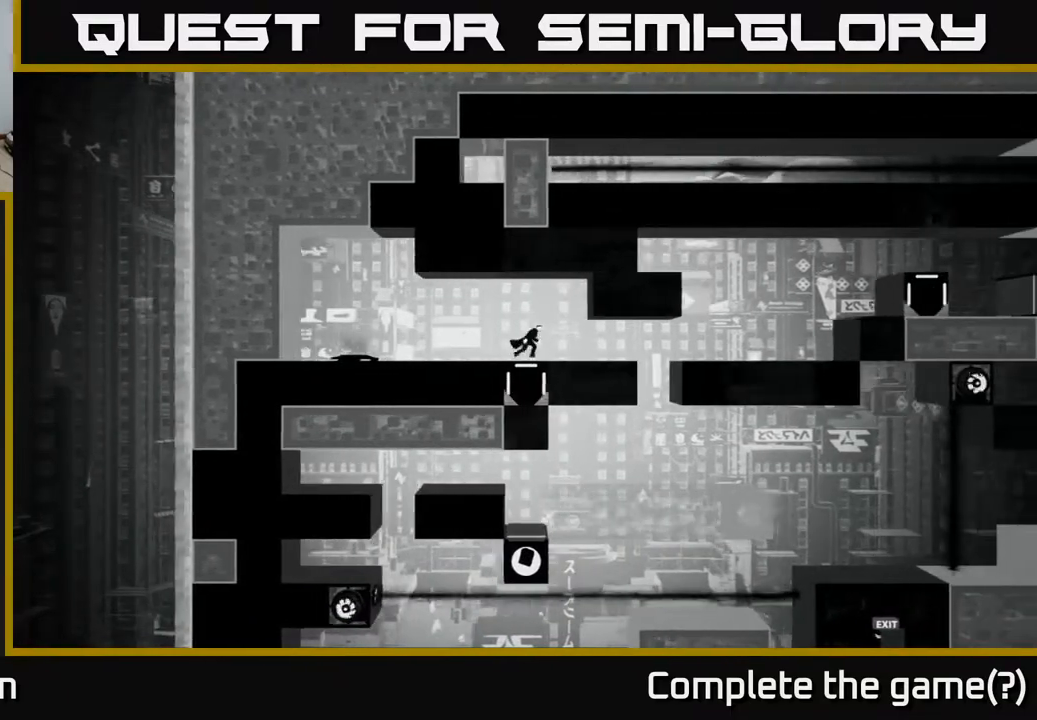
{"buttons": [], "left_stick": "right", "right_stick": "center", "events": []}
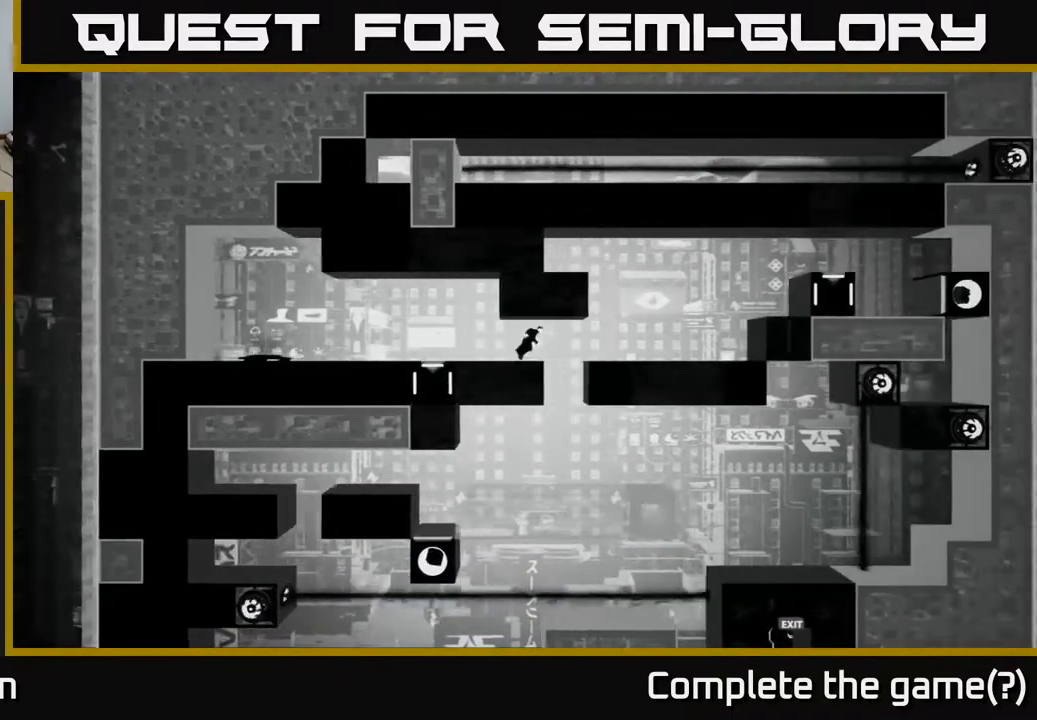
{"buttons": [], "left_stick": "right", "right_stick": "center", "events": [[100, "A", "down"], [300, "A", "up"]]}